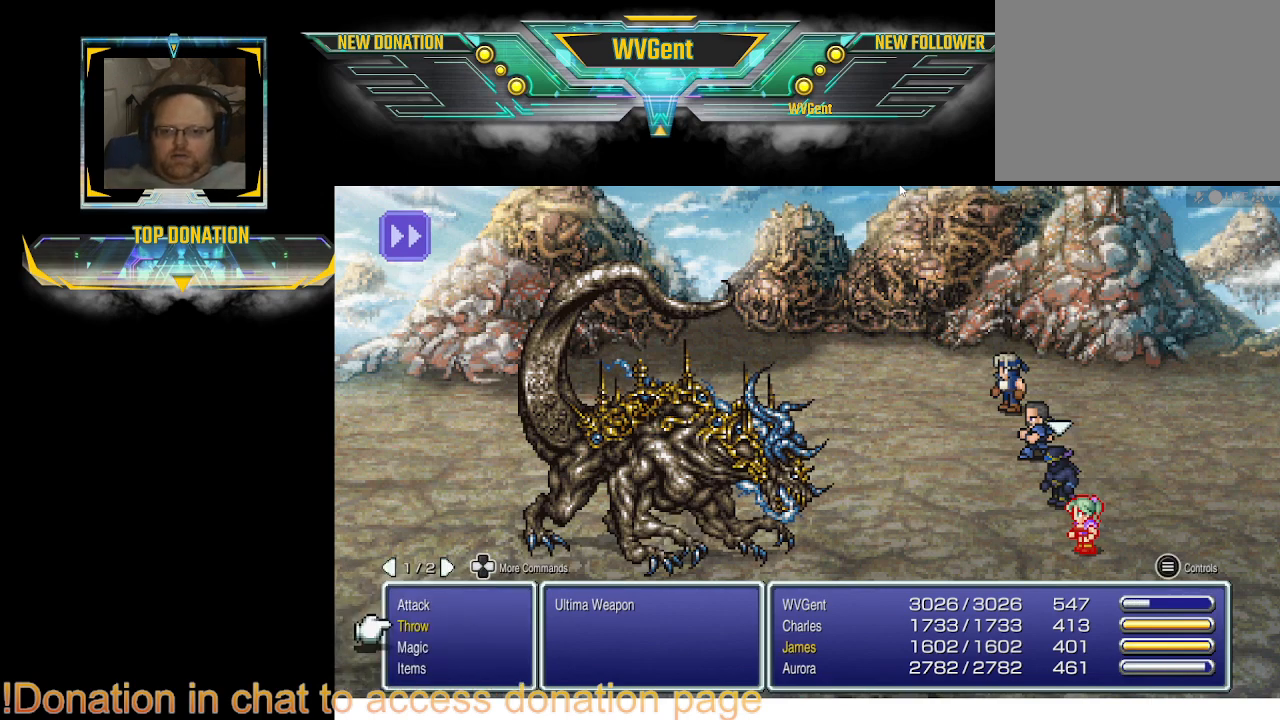
Gameplay with a controller (PlayStation layout); each line is a JSON object with the inputs held at the frame after it. "events" lists button and stick changes between this image and that frame as [ms after this image, input, new state], when the widget could be followed in between. Not read: L3 R3.
{"buttons": ["CROSS"], "left_stick": "center", "right_stick": "center", "events": [[133, "CROSS", "down"], [233, "CROSS", "up"], [467, "CROSS", "down"]]}
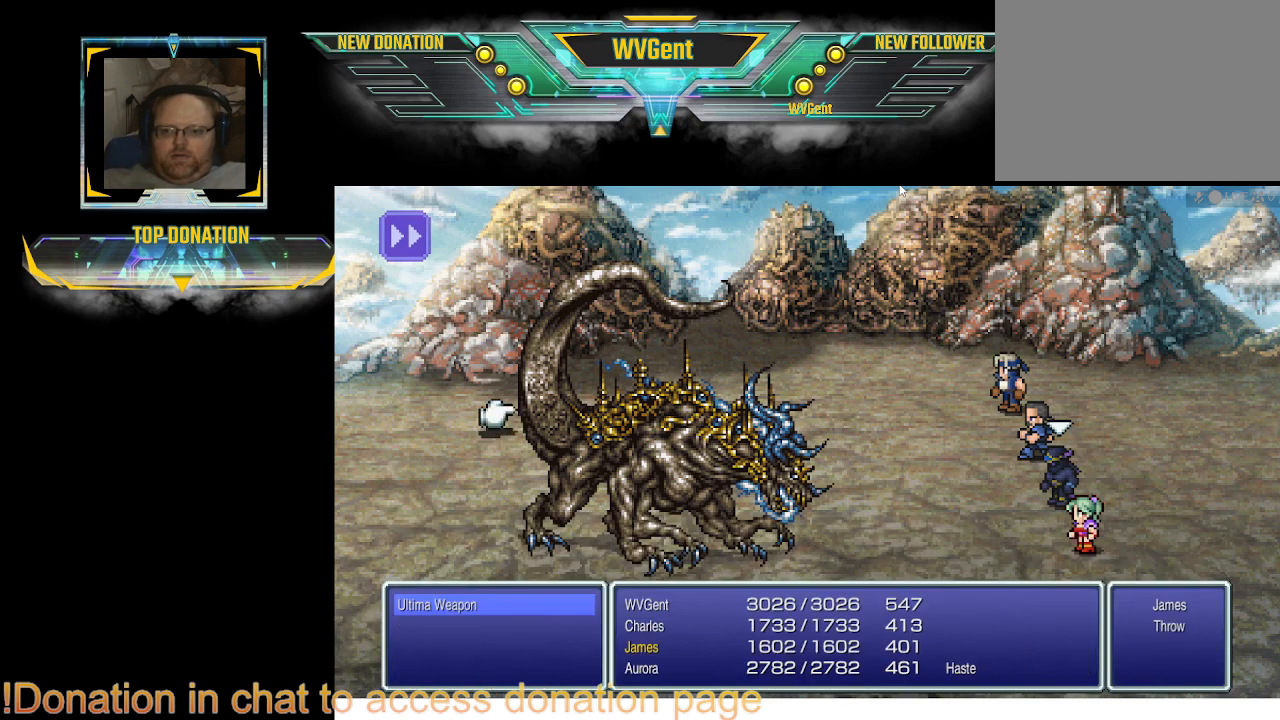
{"buttons": [], "left_stick": "center", "right_stick": "center", "events": [[33, "CROSS", "up"], [233, "CROSS", "down"], [333, "CROSS", "up"]]}
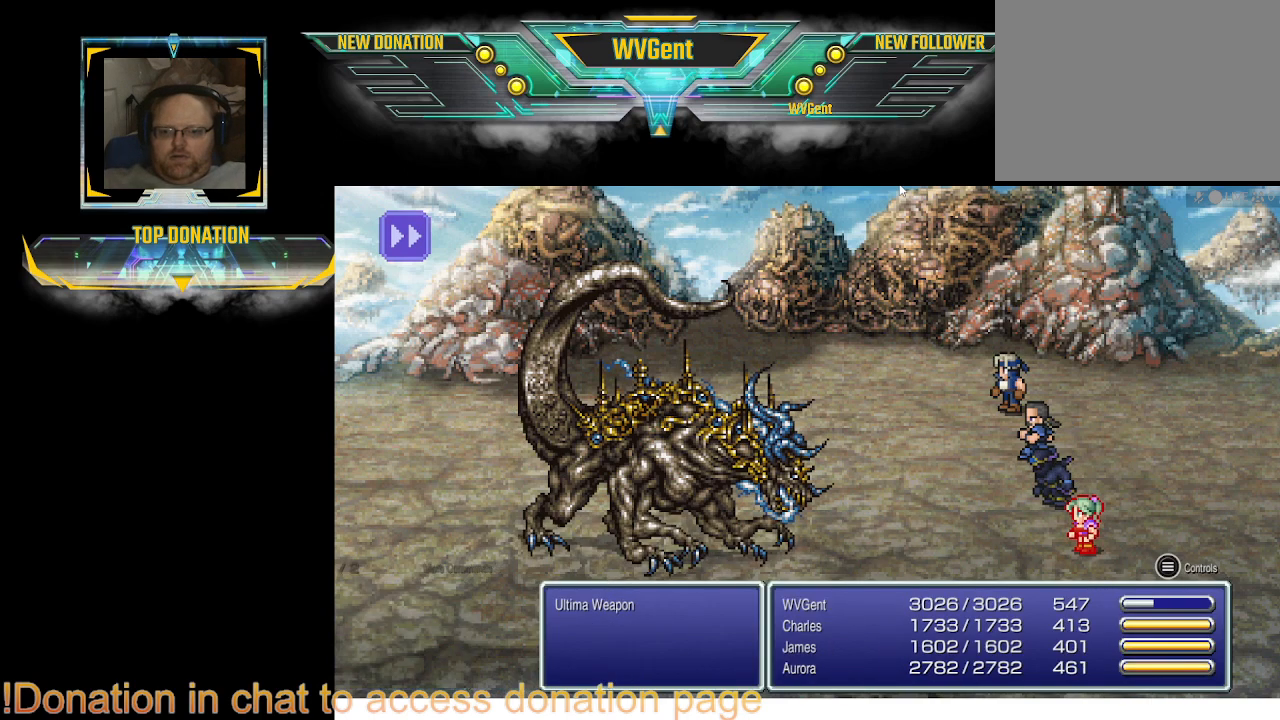
{"buttons": [], "left_stick": "center", "right_stick": "center", "events": []}
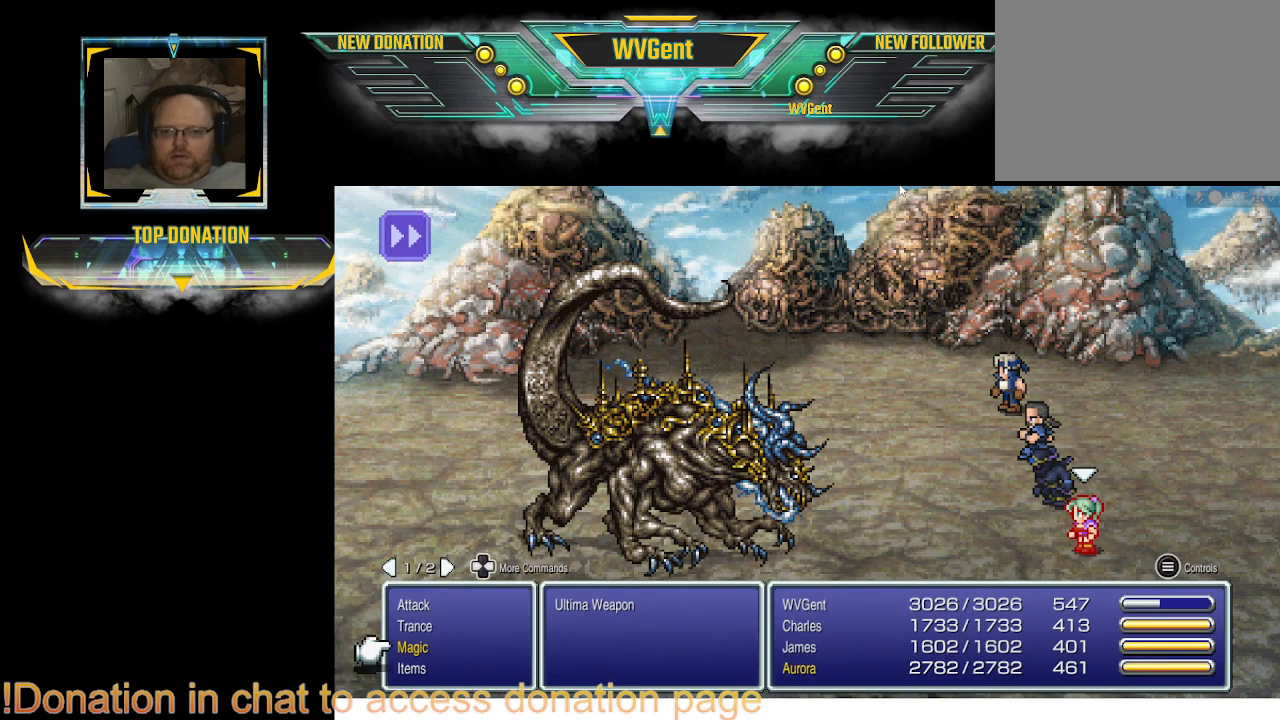
{"buttons": [], "left_stick": "center", "right_stick": "center", "events": [[233, "CROSS", "down"], [300, "CROSS", "up"]]}
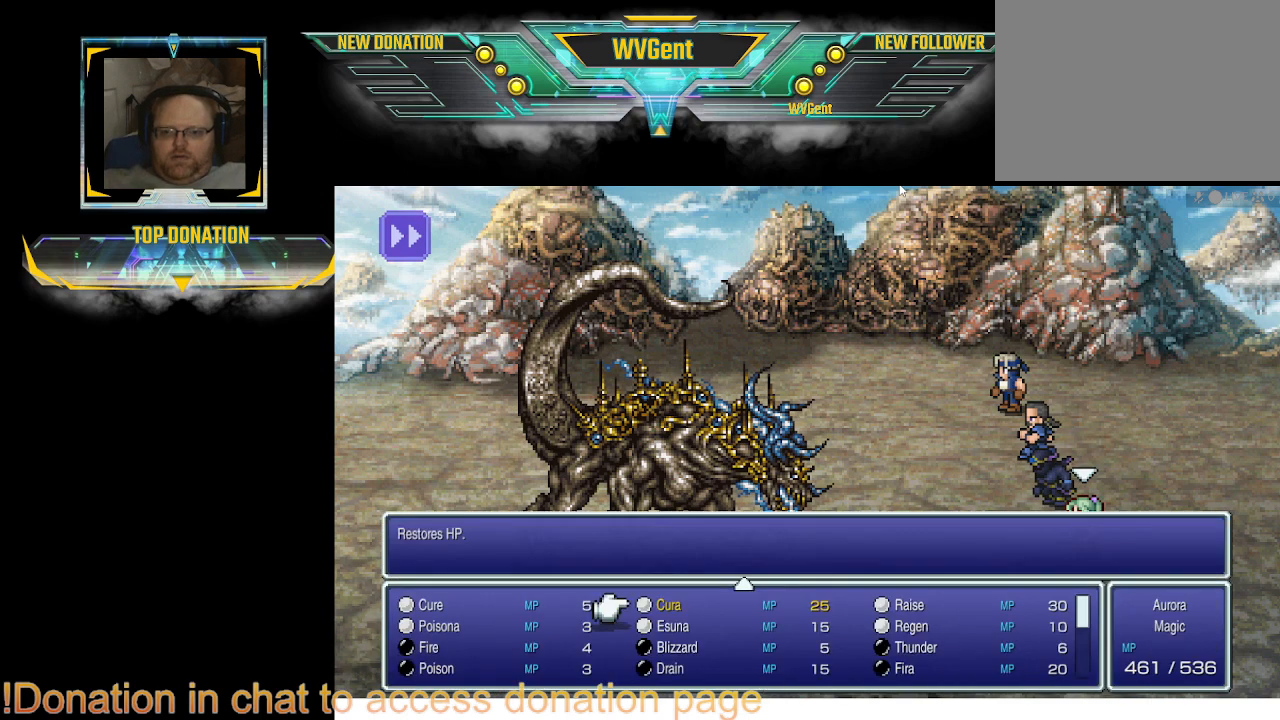
{"buttons": [], "left_stick": "center", "right_stick": "center", "events": [[67, "CROSS", "down"], [200, "CROSS", "up"], [400, "CROSS", "down"], [467, "CROSS", "up"]]}